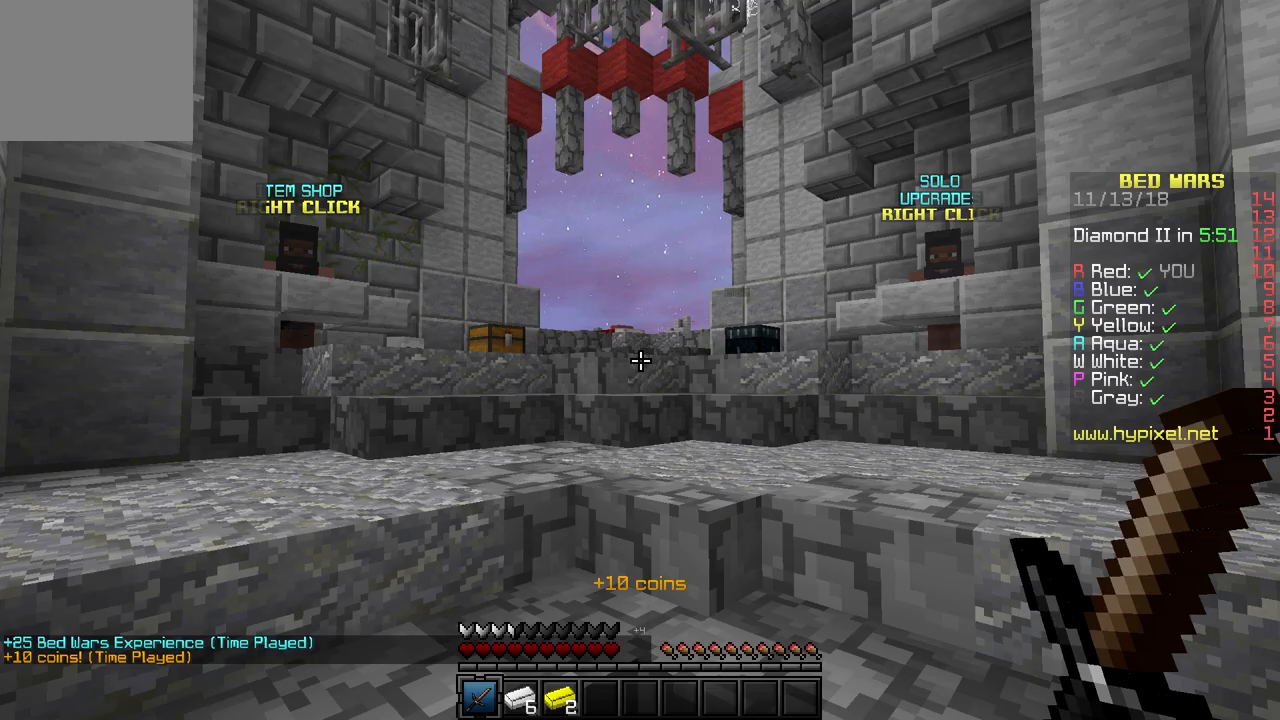
Gameplay with keyboard; each line is a JSON object with the keys held at the frame after it. "events" lists presses ("down") and releases ("up") of "a", "d", "s" and "w" between this image and that frame as [ms after this image, input, new state], when the widget could be followed in between. No other keys are recorded. Mouse input is not recorded.
{"keys": [], "events": []}
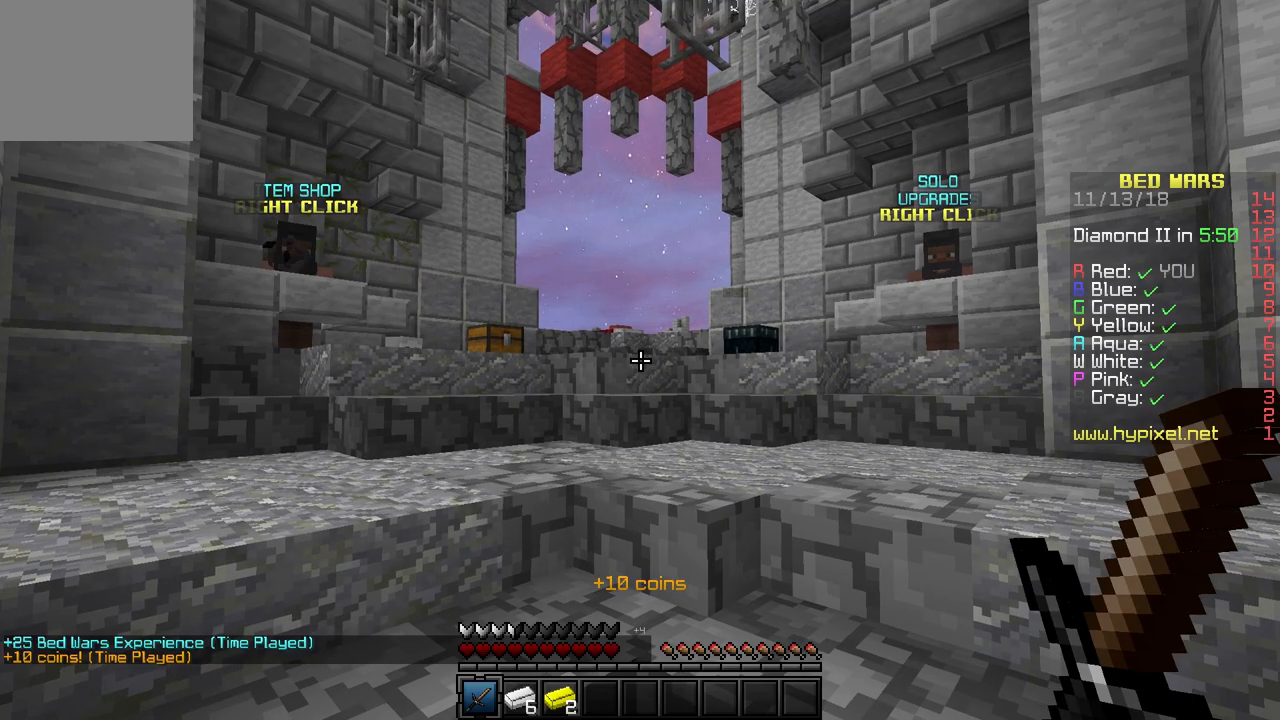
{"keys": [], "events": []}
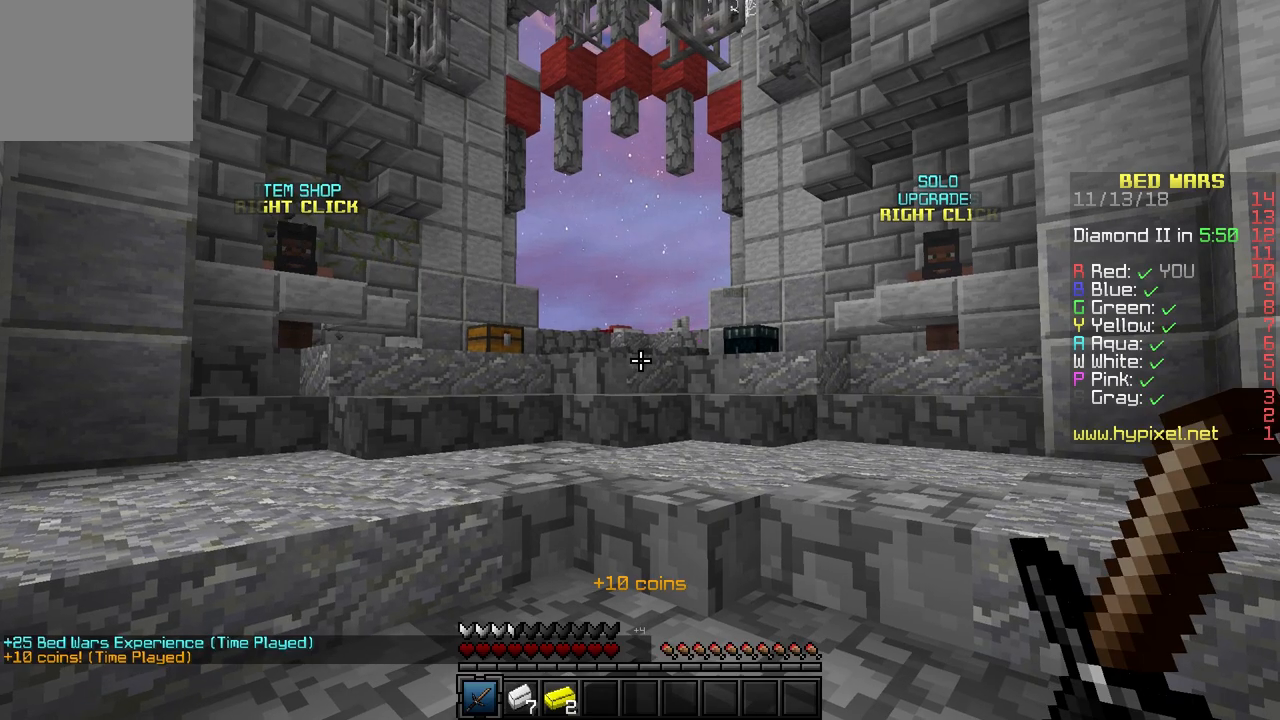
{"keys": [], "events": []}
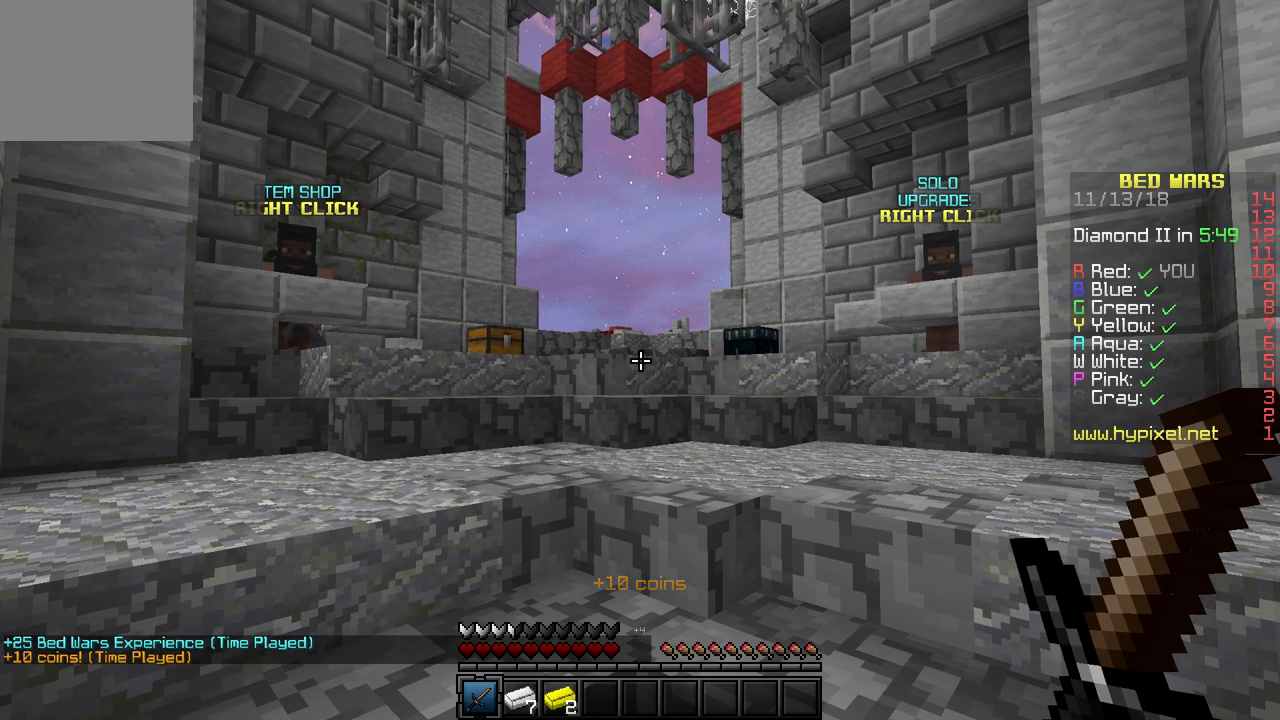
{"keys": [], "events": []}
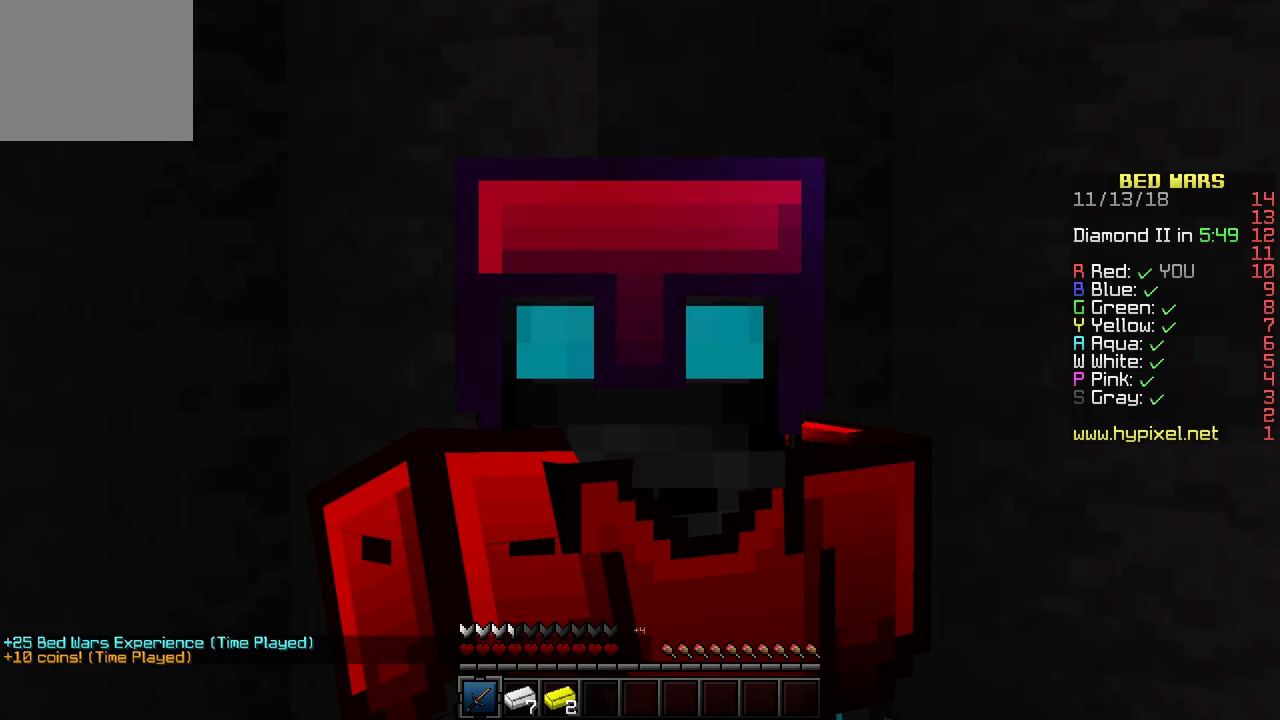
{"keys": [], "events": []}
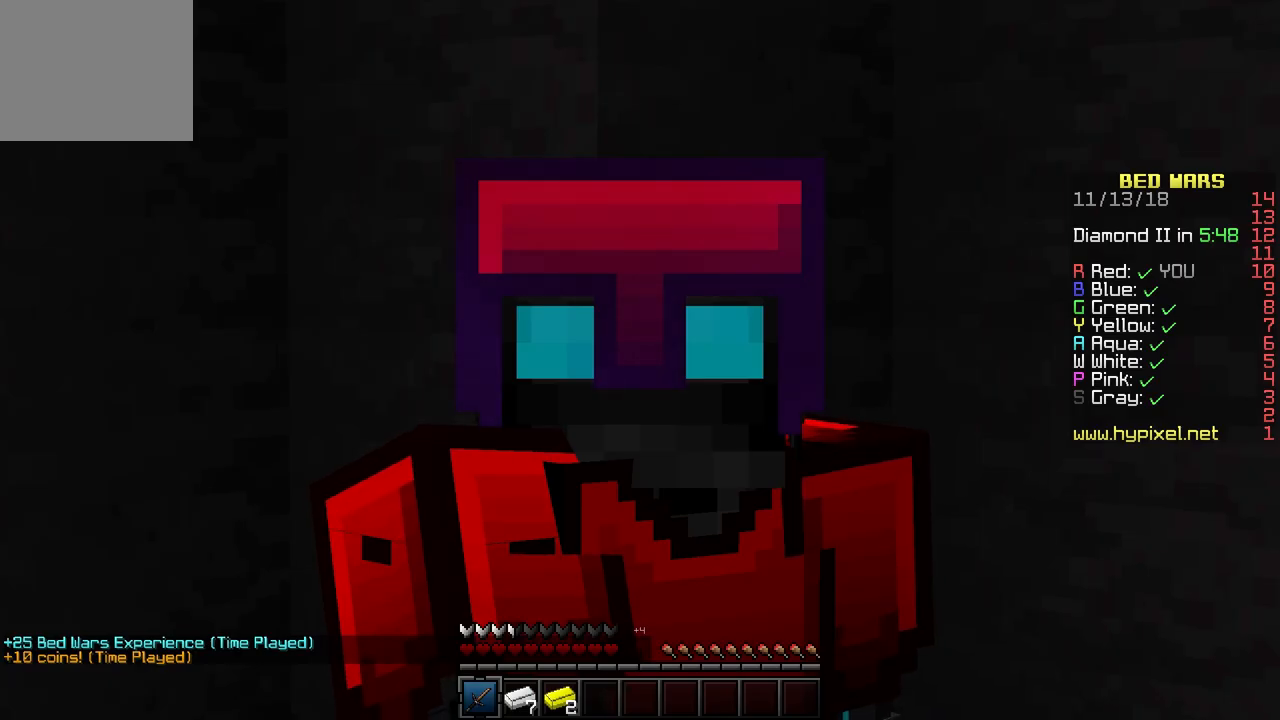
{"keys": [], "events": []}
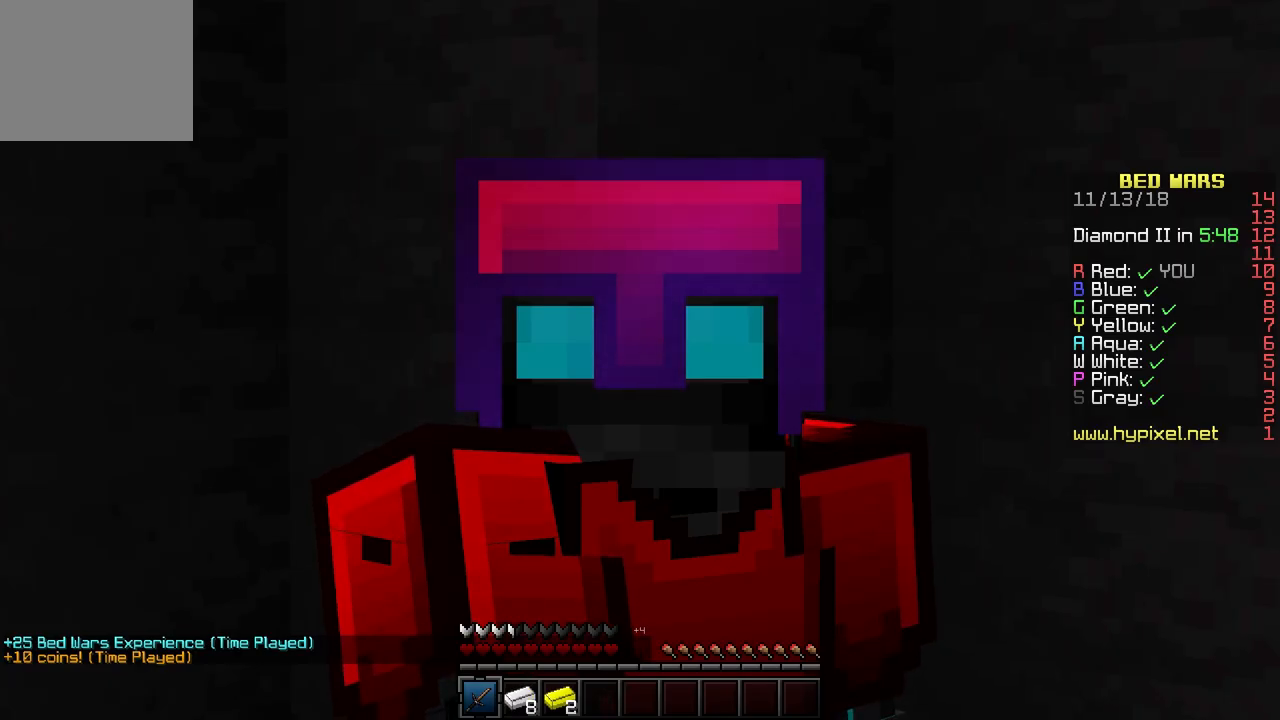
{"keys": [], "events": []}
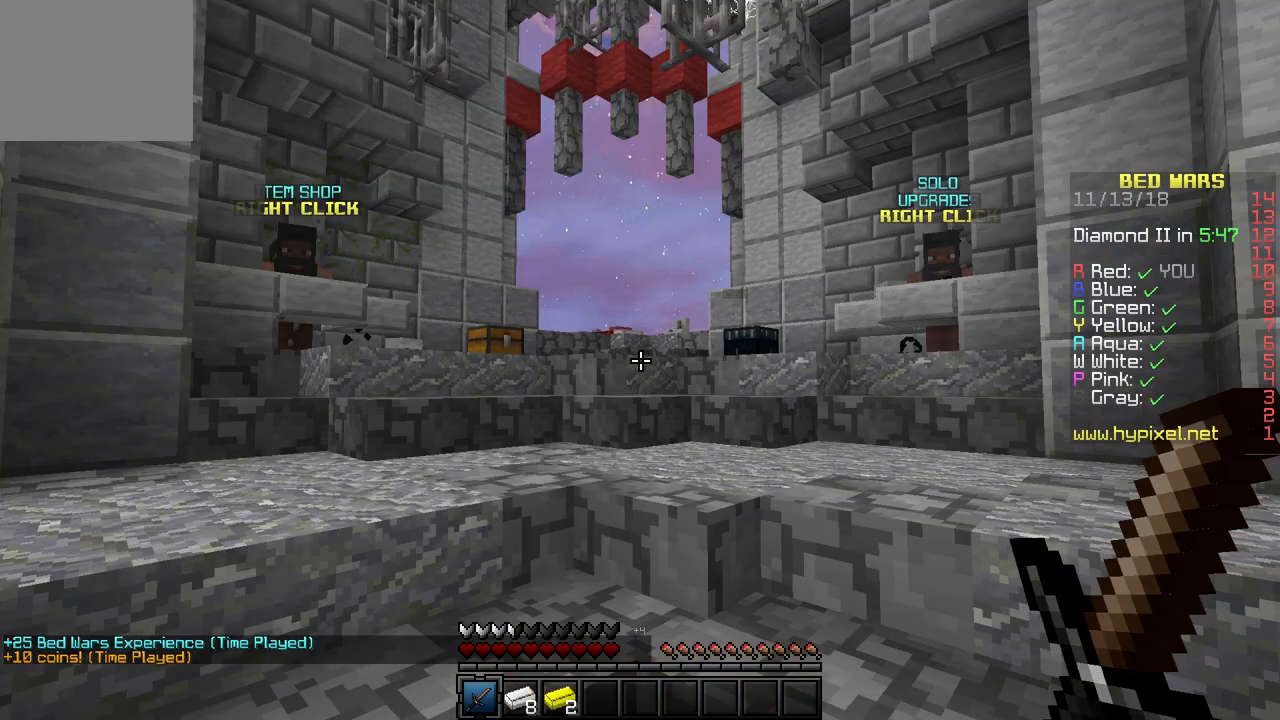
{"keys": [], "events": []}
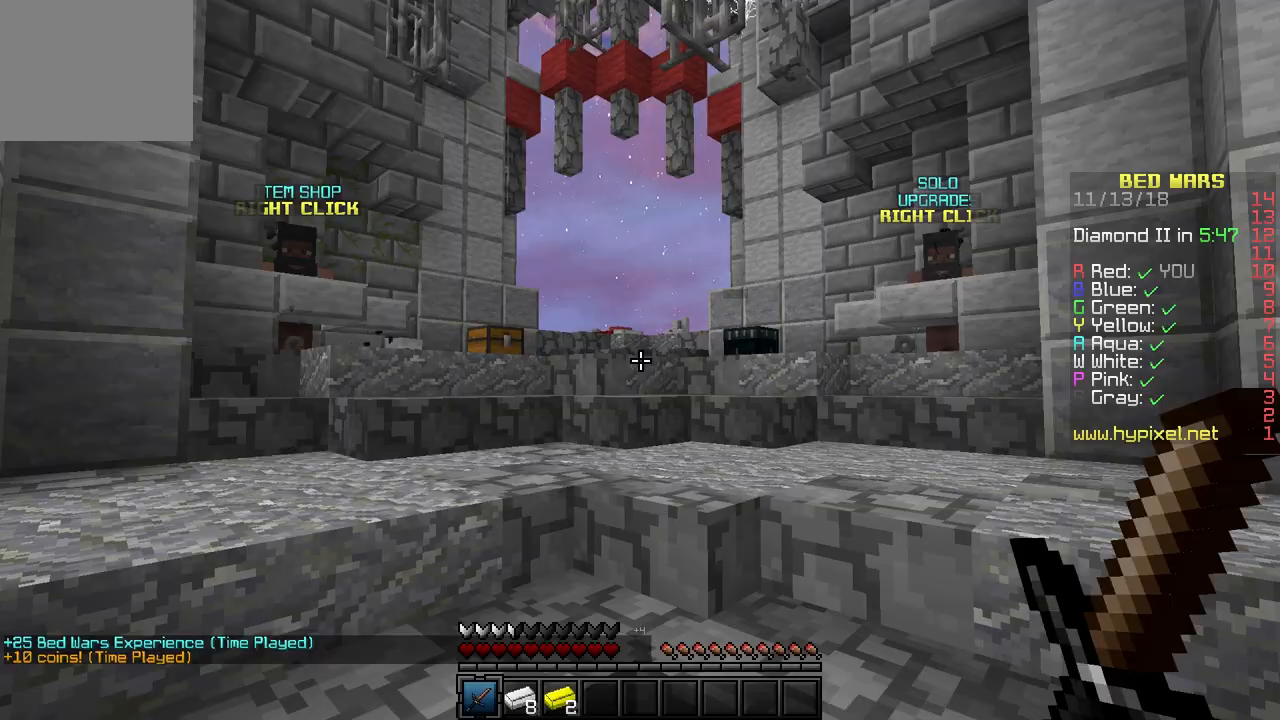
{"keys": ["w"], "events": [[333, "w", "down"]]}
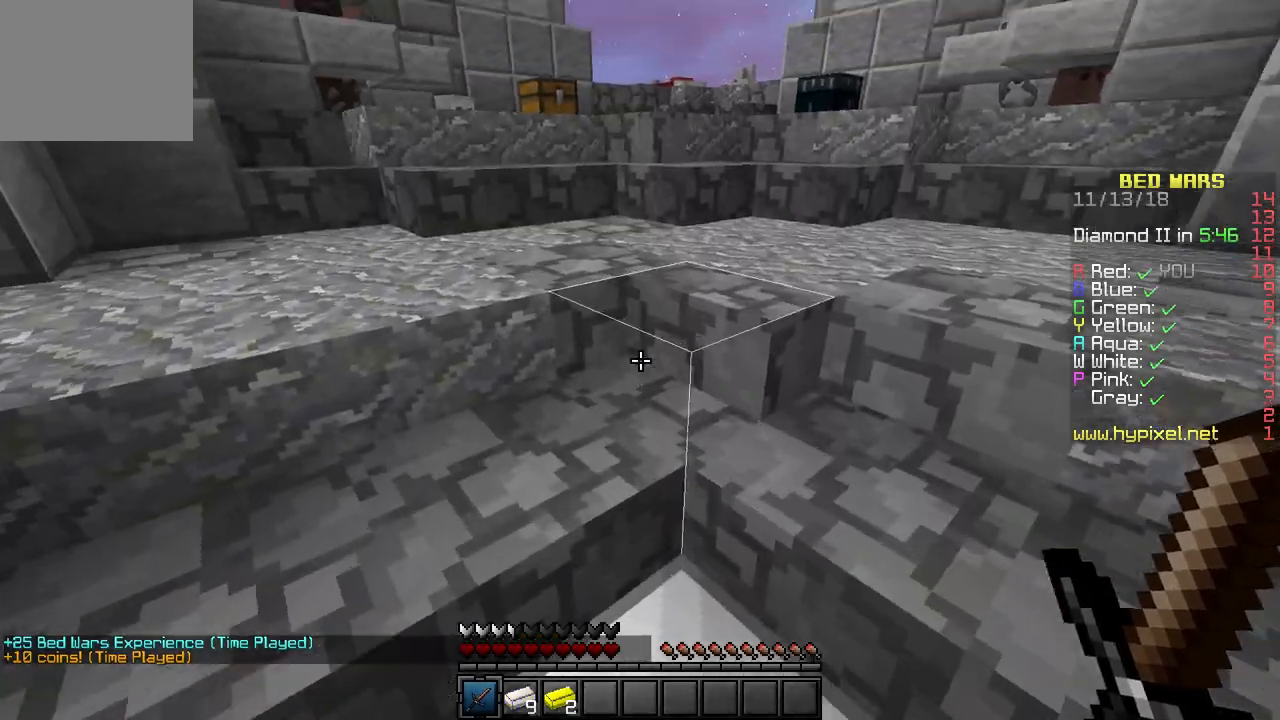
{"keys": ["w"], "events": []}
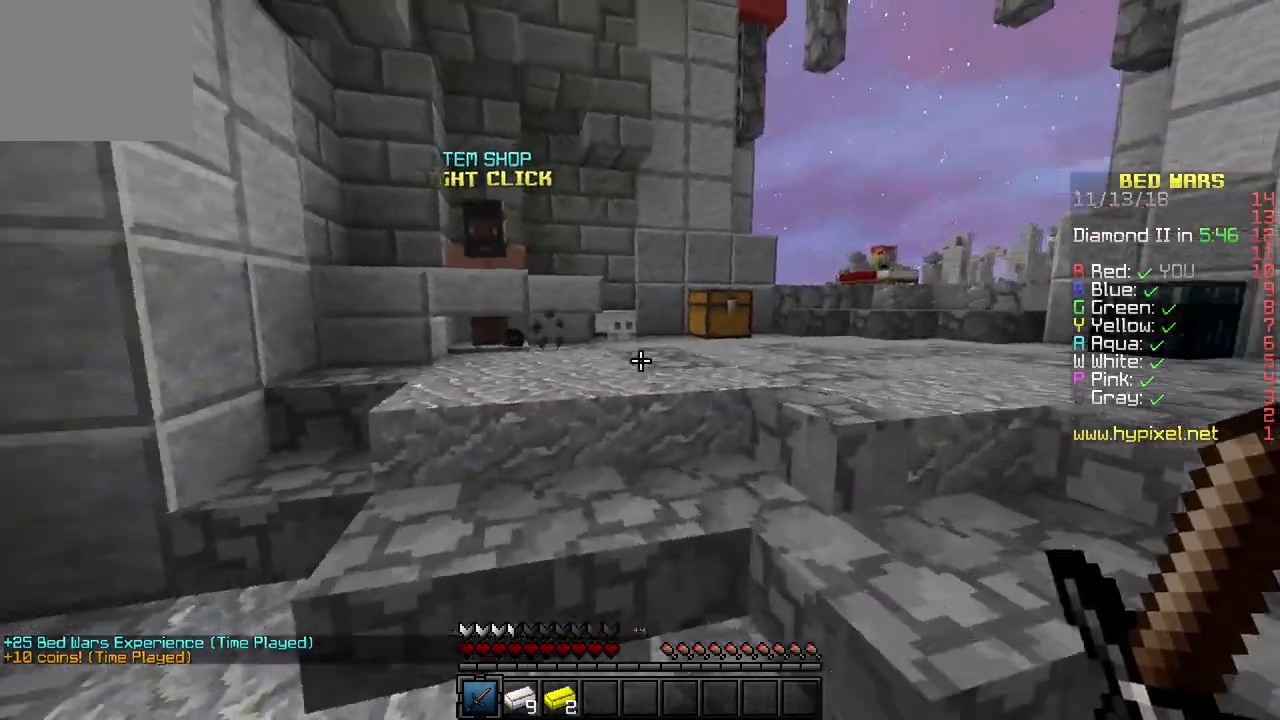
{"keys": ["a", "w"], "events": [[367, "a", "down"]]}